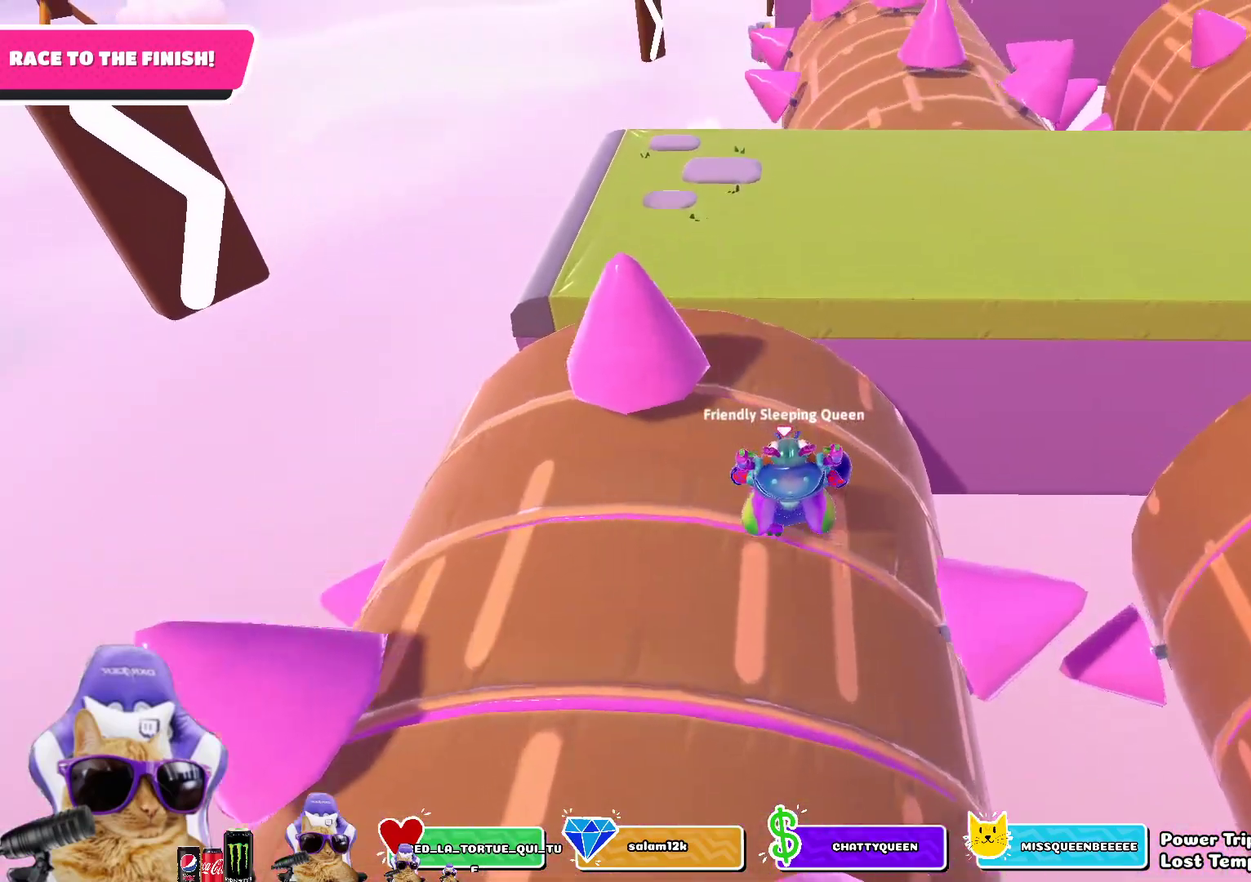
Gameplay with a controller (PlayStation layout); each line is a JSON object with the inputs held at the frame after it (dt_ms = milliseconds from this image to that frame). "events" lists button and stick changes between this image and that frame as [ms after this image, input, new state], when the widget could be followed in between. Not read: L1.
{"dt_ms": 400, "buttons": [], "left_stick": "up", "right_stick": "center", "events": []}
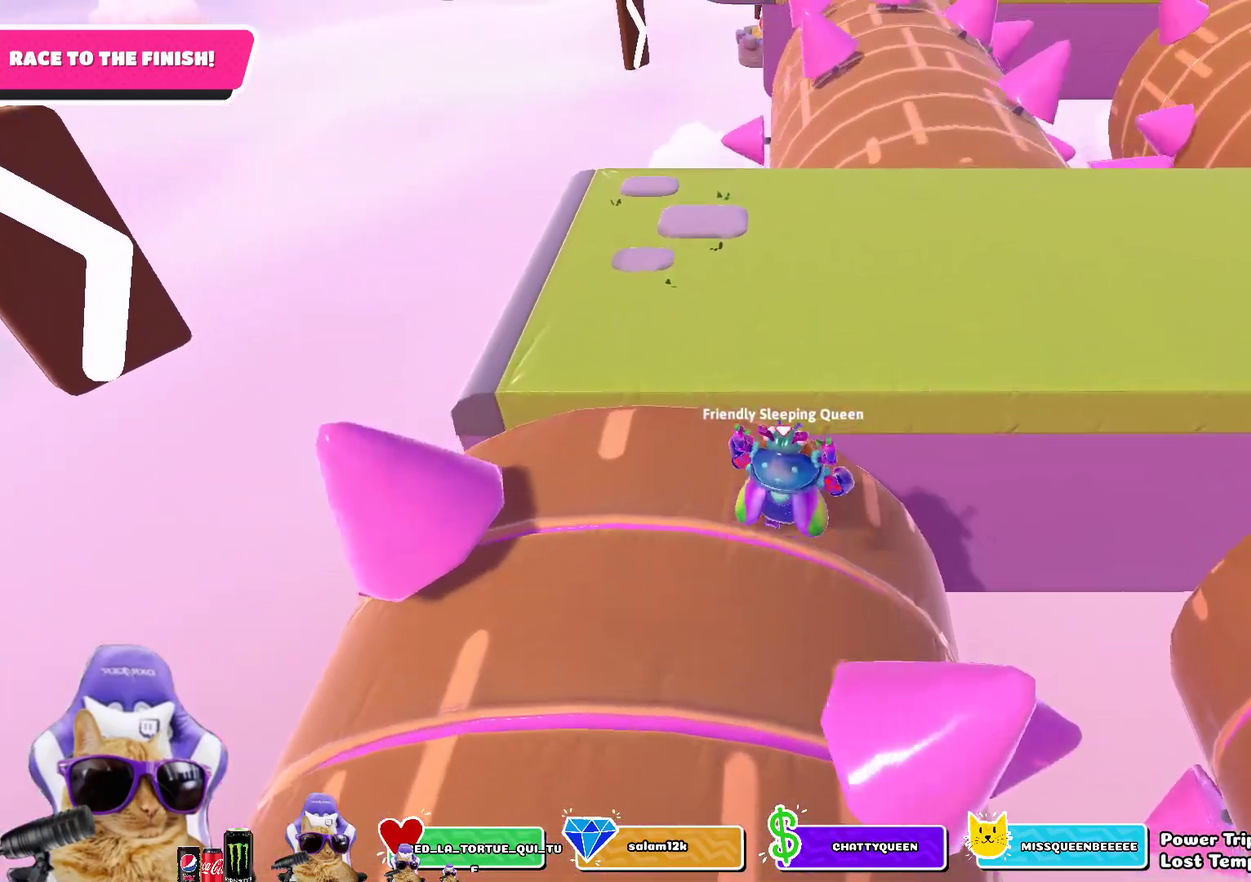
{"dt_ms": 800, "buttons": [], "left_stick": "up", "right_stick": "center", "events": [[83, "CROSS", "down"], [217, "CROSS", "up"], [683, "CROSS", "down"], [800, "CROSS", "up"]]}
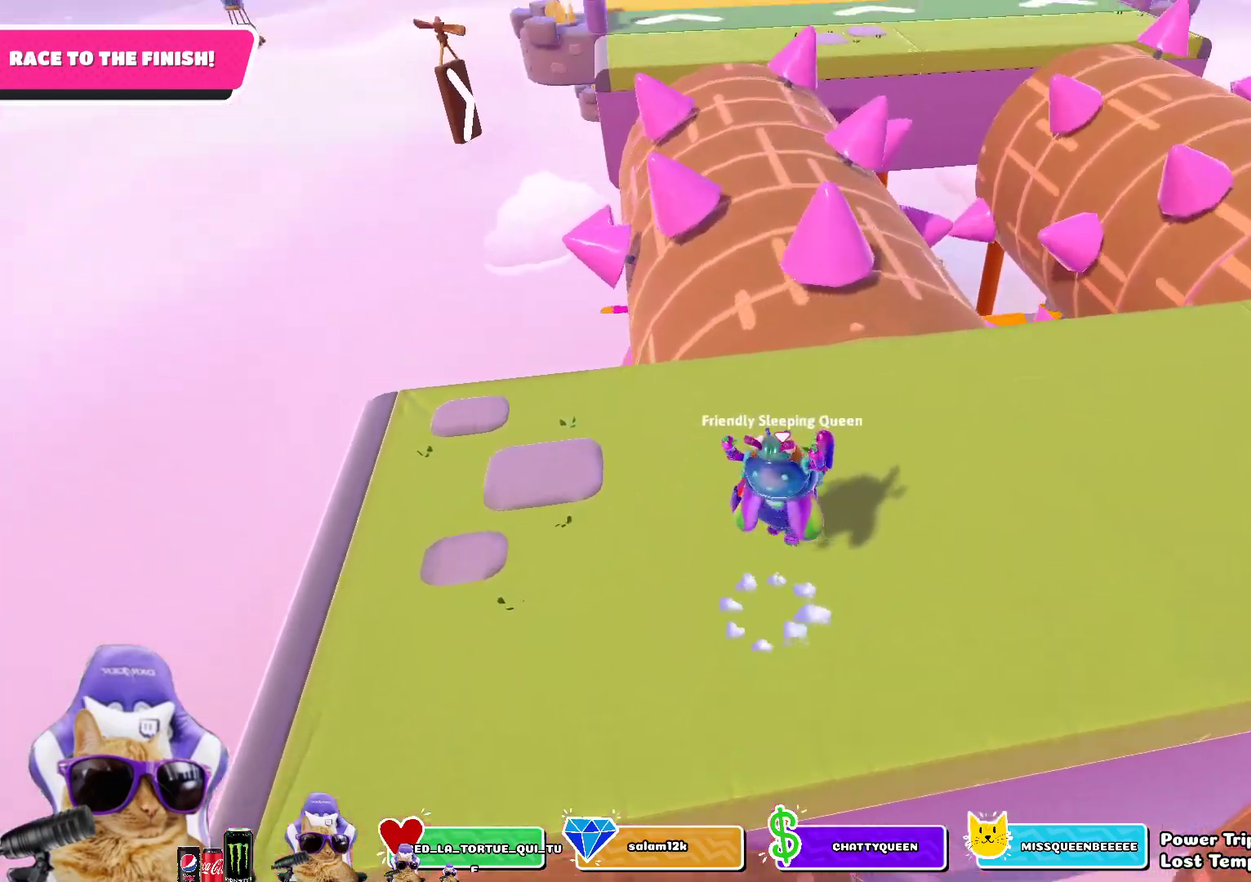
{"dt_ms": 300, "buttons": [], "left_stick": "up", "right_stick": "center", "events": []}
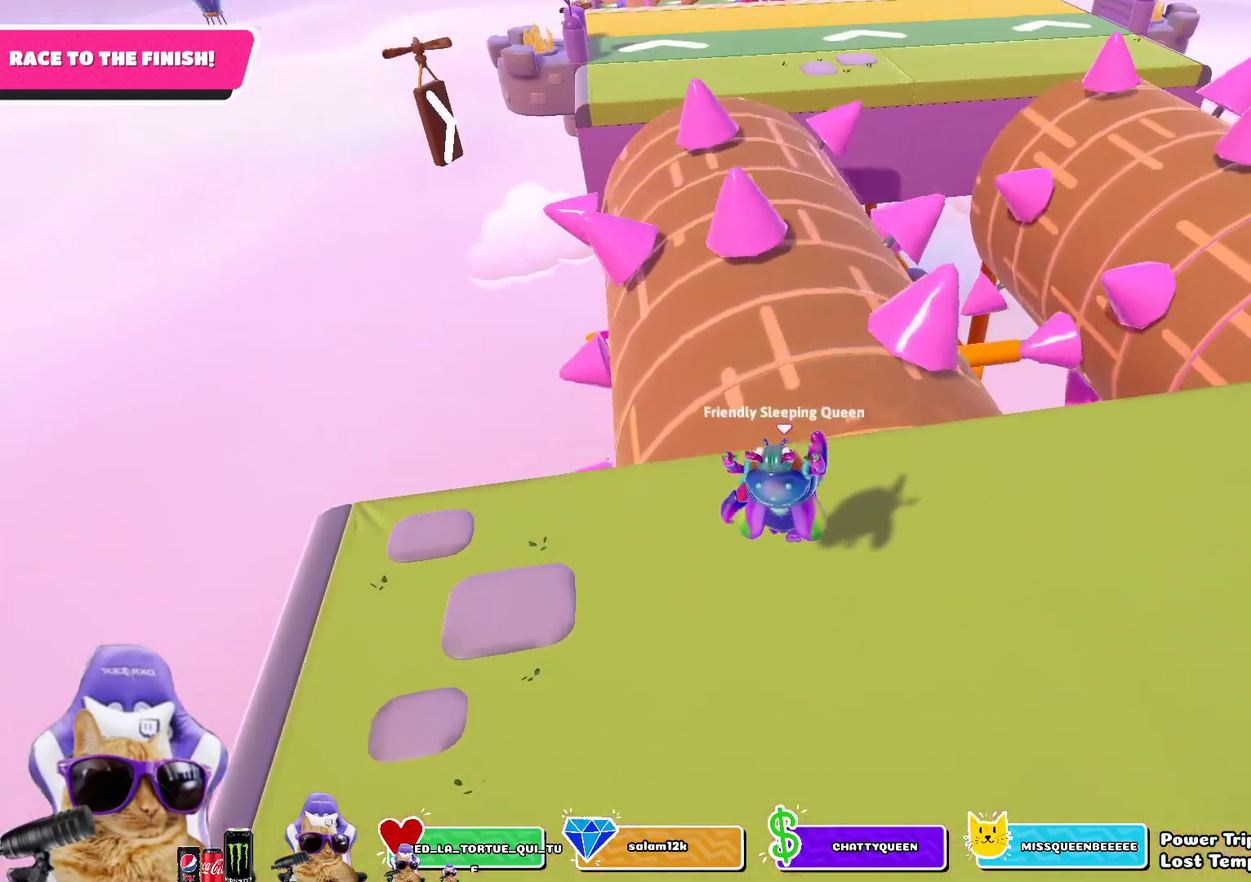
{"dt_ms": 500, "buttons": [], "left_stick": "left", "right_stick": "center", "events": [[383, "left_stick", "up-left"], [483, "left_stick", "left"]]}
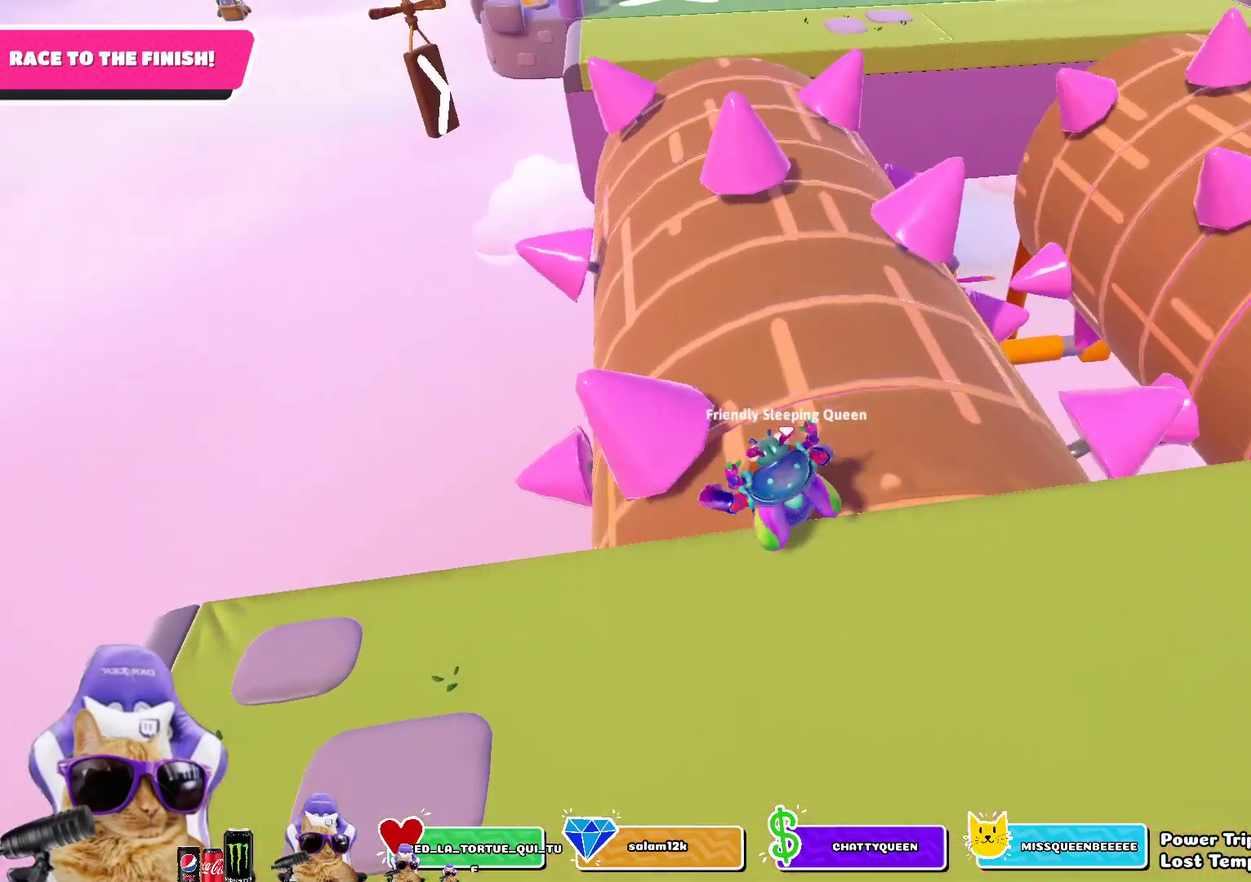
{"dt_ms": 500, "buttons": [], "left_stick": "up", "right_stick": "center", "events": [[100, "left_stick", "up-left"], [183, "left_stick", "up"]]}
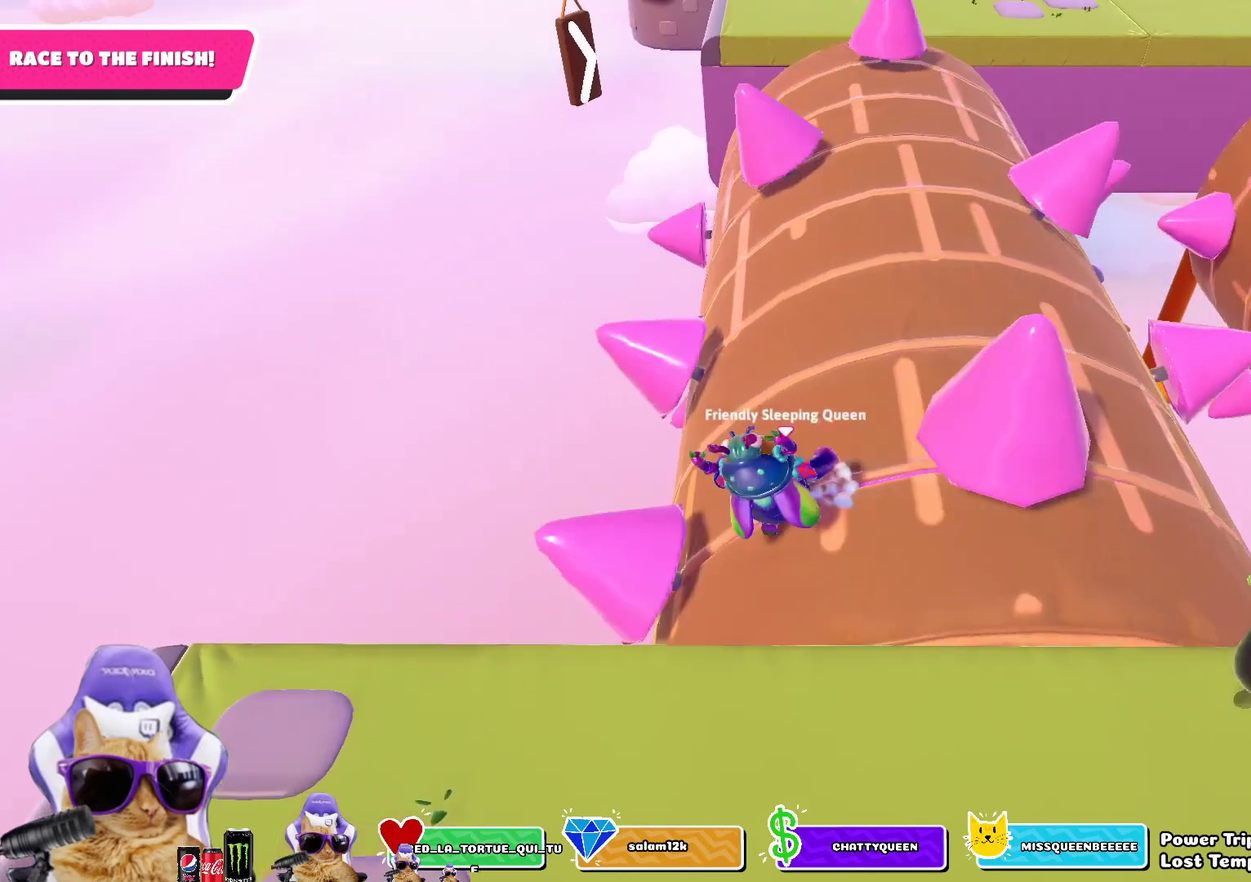
{"dt_ms": 300, "buttons": [], "left_stick": "up-right", "right_stick": "center", "events": [[167, "left_stick", "up-right"]]}
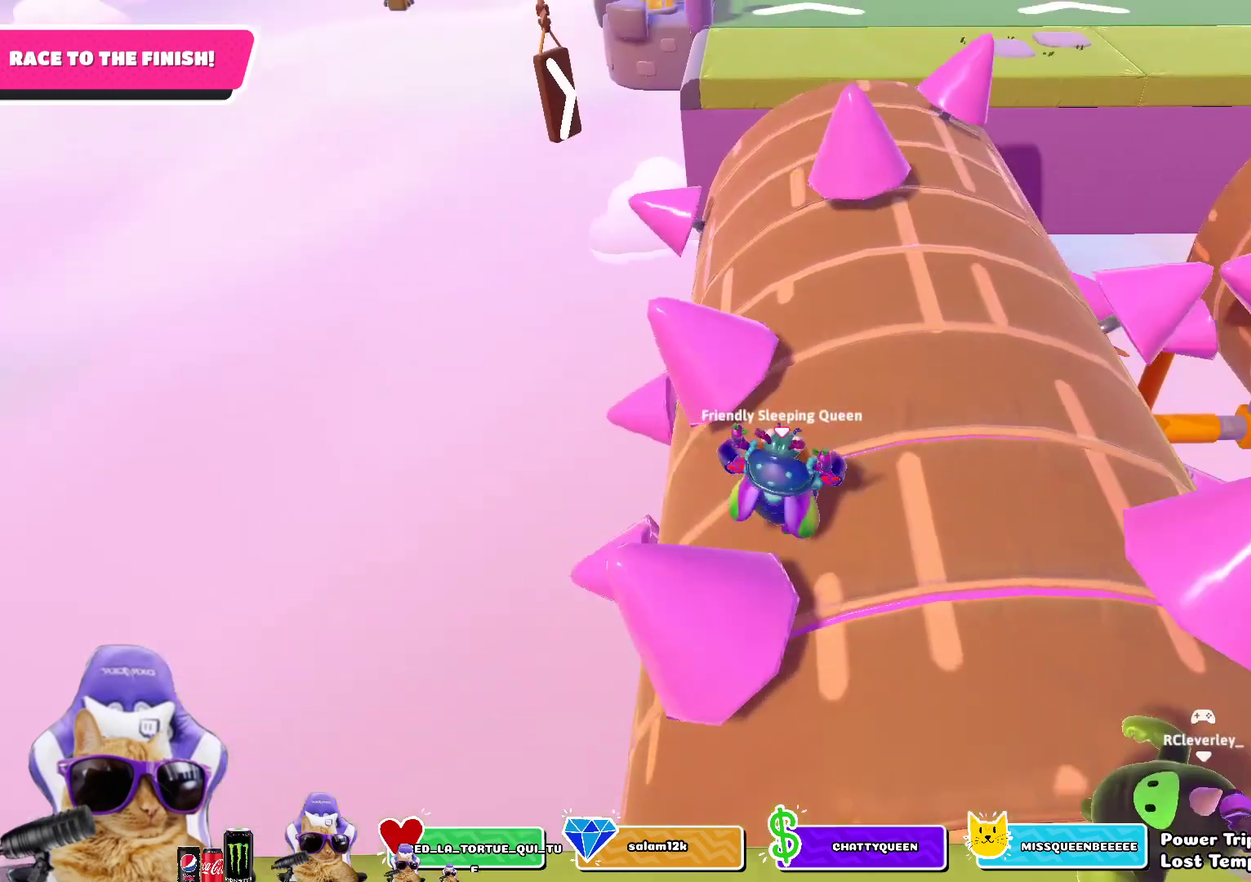
{"dt_ms": 800, "buttons": [], "left_stick": "up-left", "right_stick": "center", "events": [[17, "left_stick", "up"], [117, "left_stick", "up-left"], [350, "left_stick", "up"], [767, "left_stick", "up-left"]]}
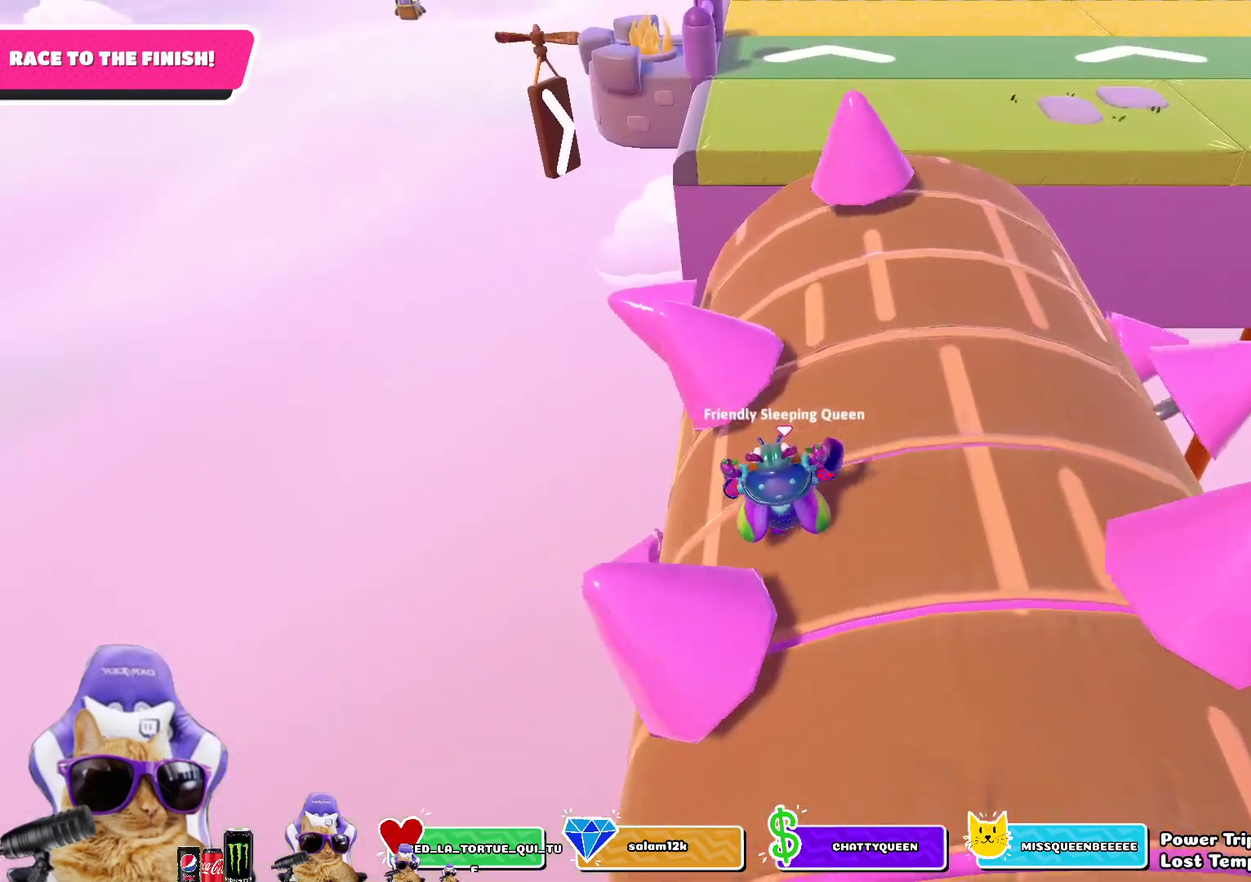
{"dt_ms": 400, "buttons": [], "left_stick": "up", "right_stick": "center", "events": [[150, "left_stick", "up"]]}
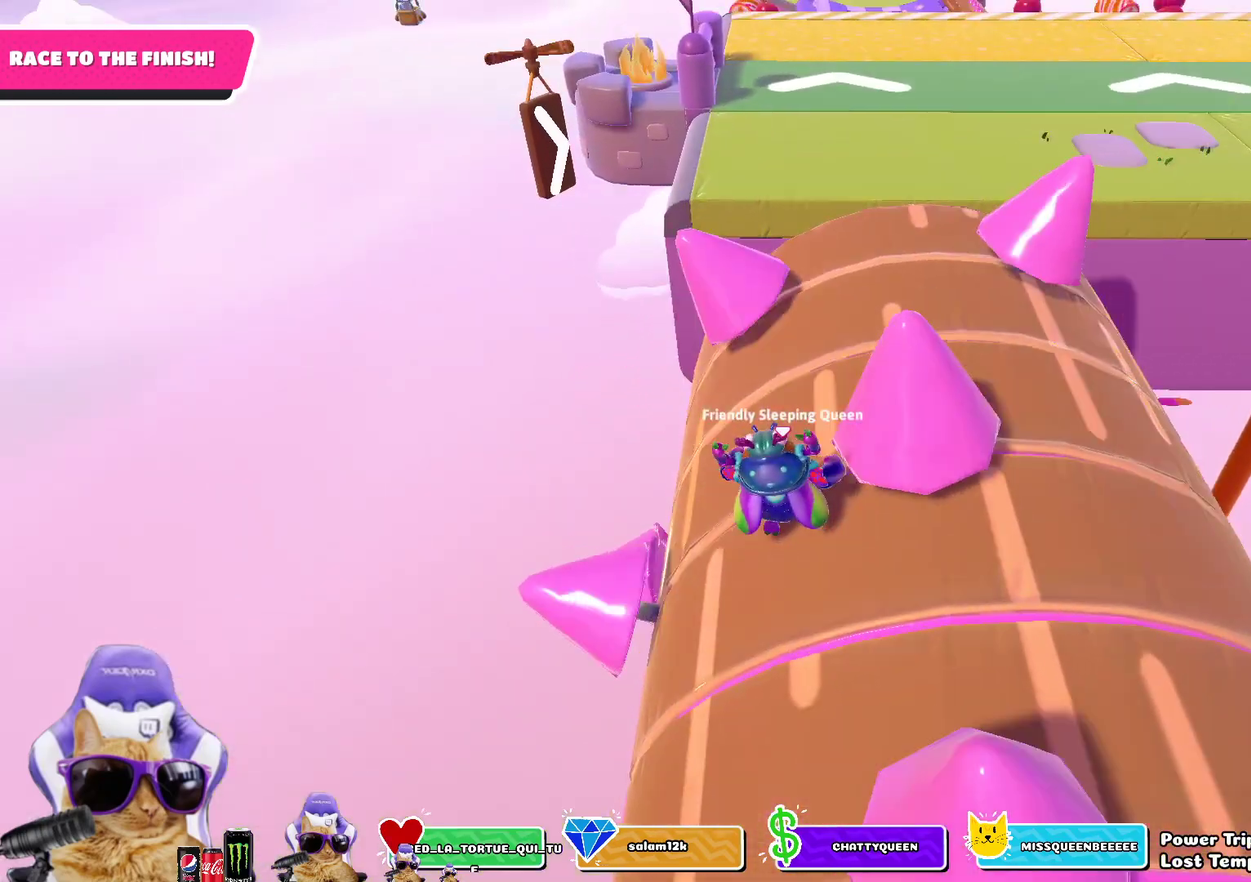
{"dt_ms": 400, "buttons": [], "left_stick": "up", "right_stick": "center", "events": []}
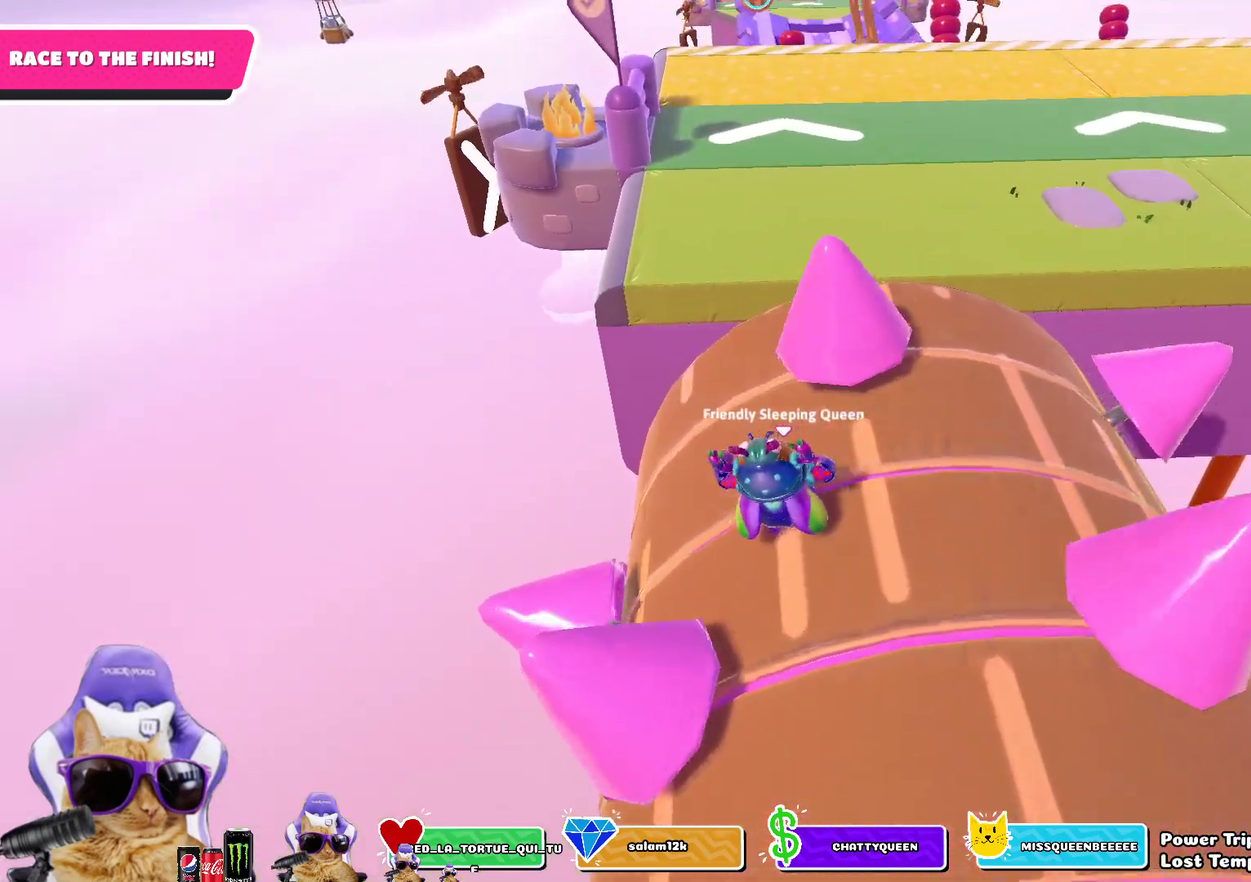
{"dt_ms": 800, "buttons": [], "left_stick": "up", "right_stick": "center", "events": [[600, "CROSS", "down"], [717, "CROSS", "up"]]}
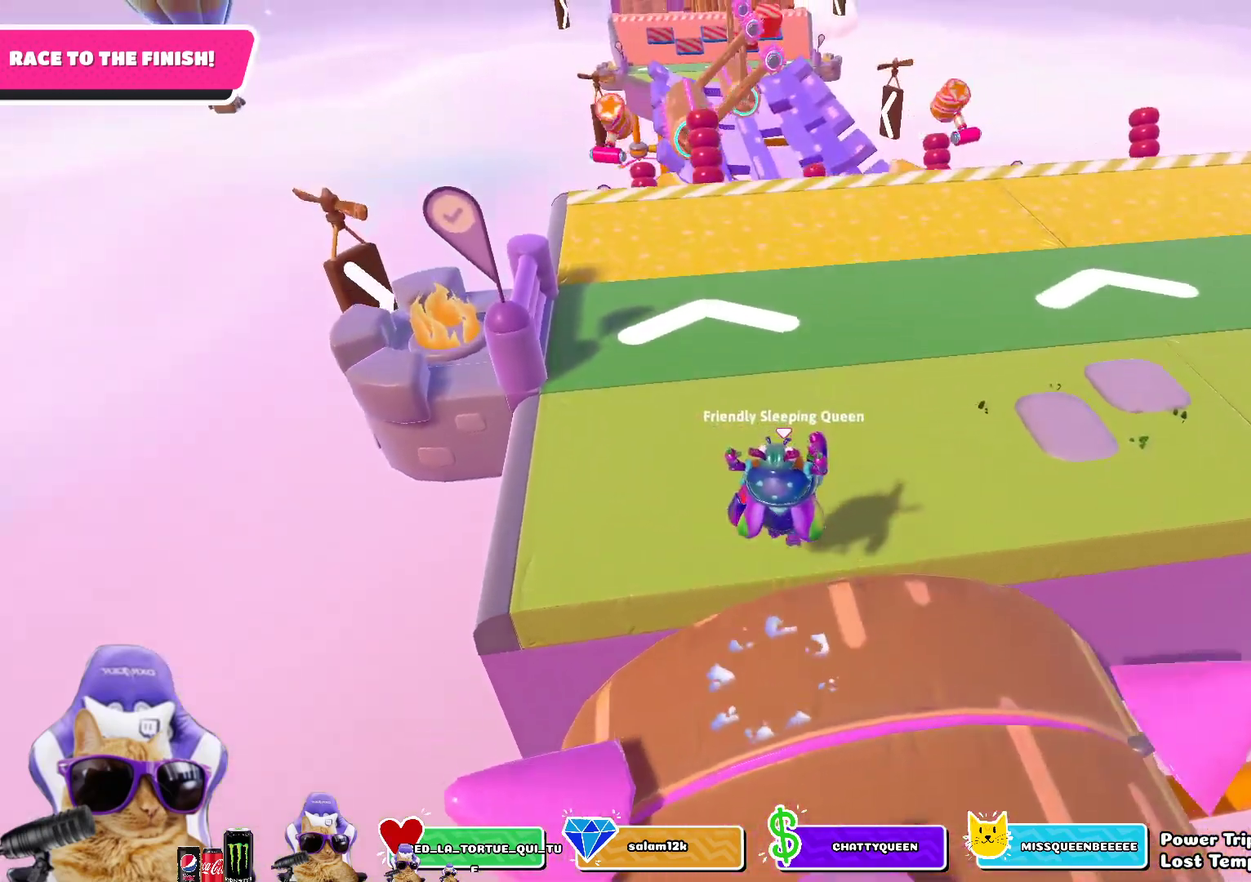
{"dt_ms": 300, "buttons": [], "left_stick": "up", "right_stick": "center", "events": []}
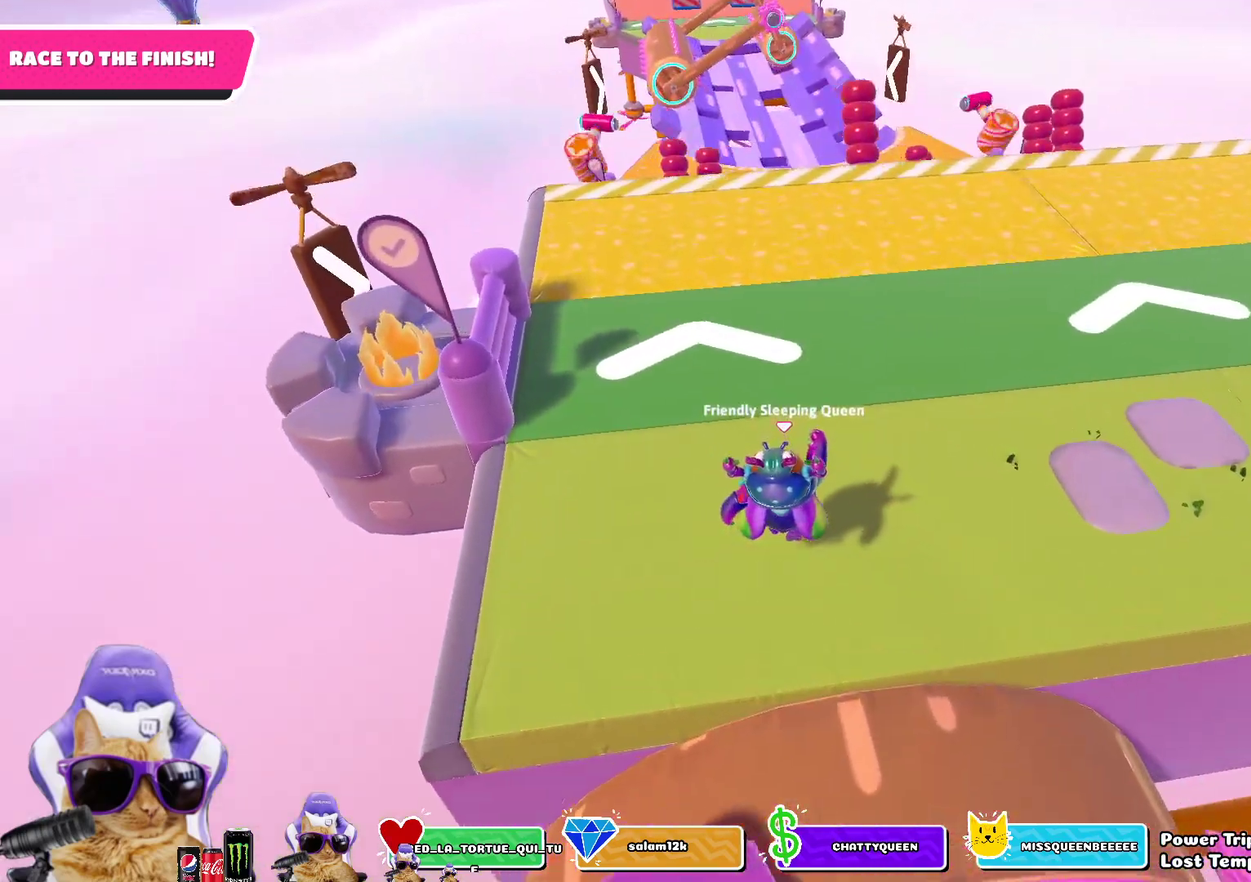
{"dt_ms": 500, "buttons": [], "left_stick": "up", "right_stick": "center", "events": [[150, "CROSS", "down"], [283, "CROSS", "up"]]}
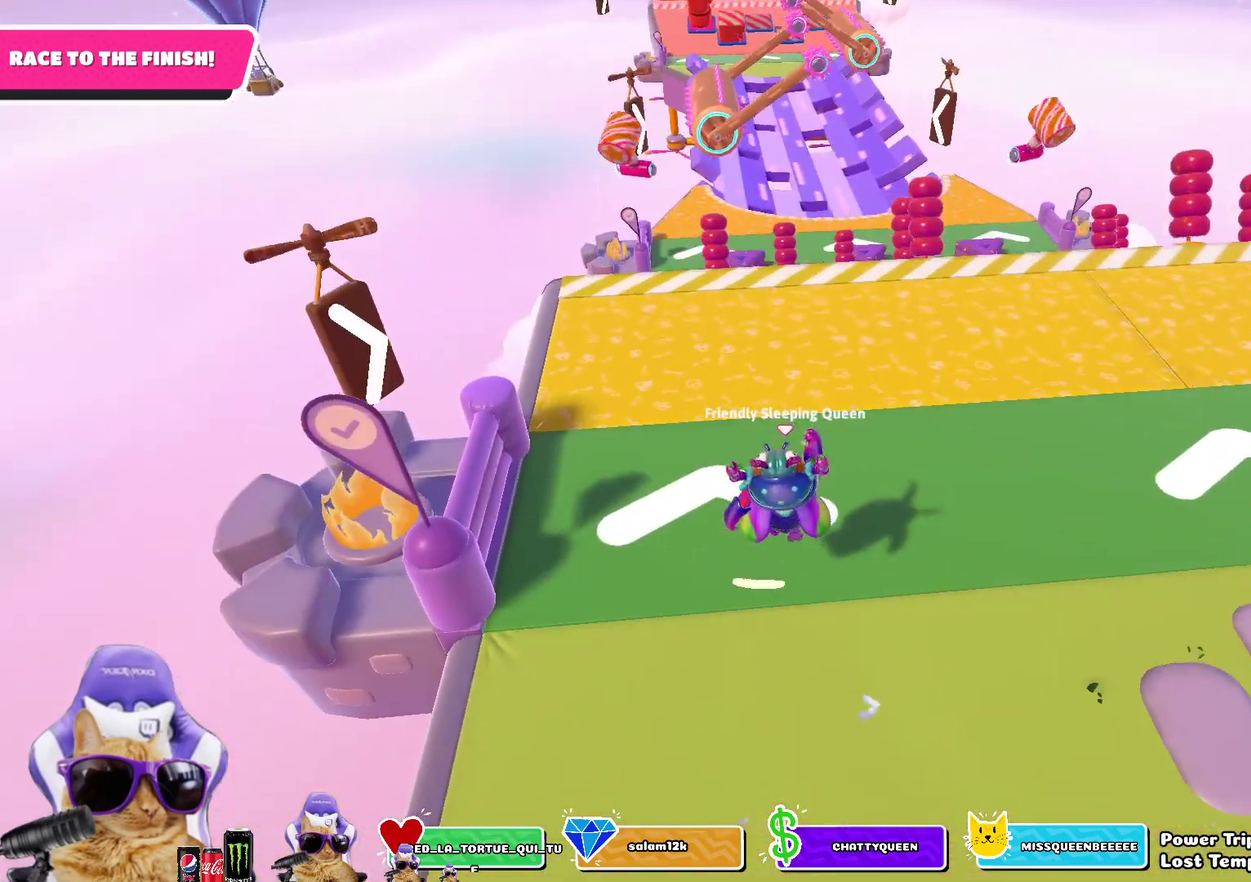
{"dt_ms": 500, "buttons": ["CROSS"], "left_stick": "up", "right_stick": "center", "events": [[383, "CROSS", "down"]]}
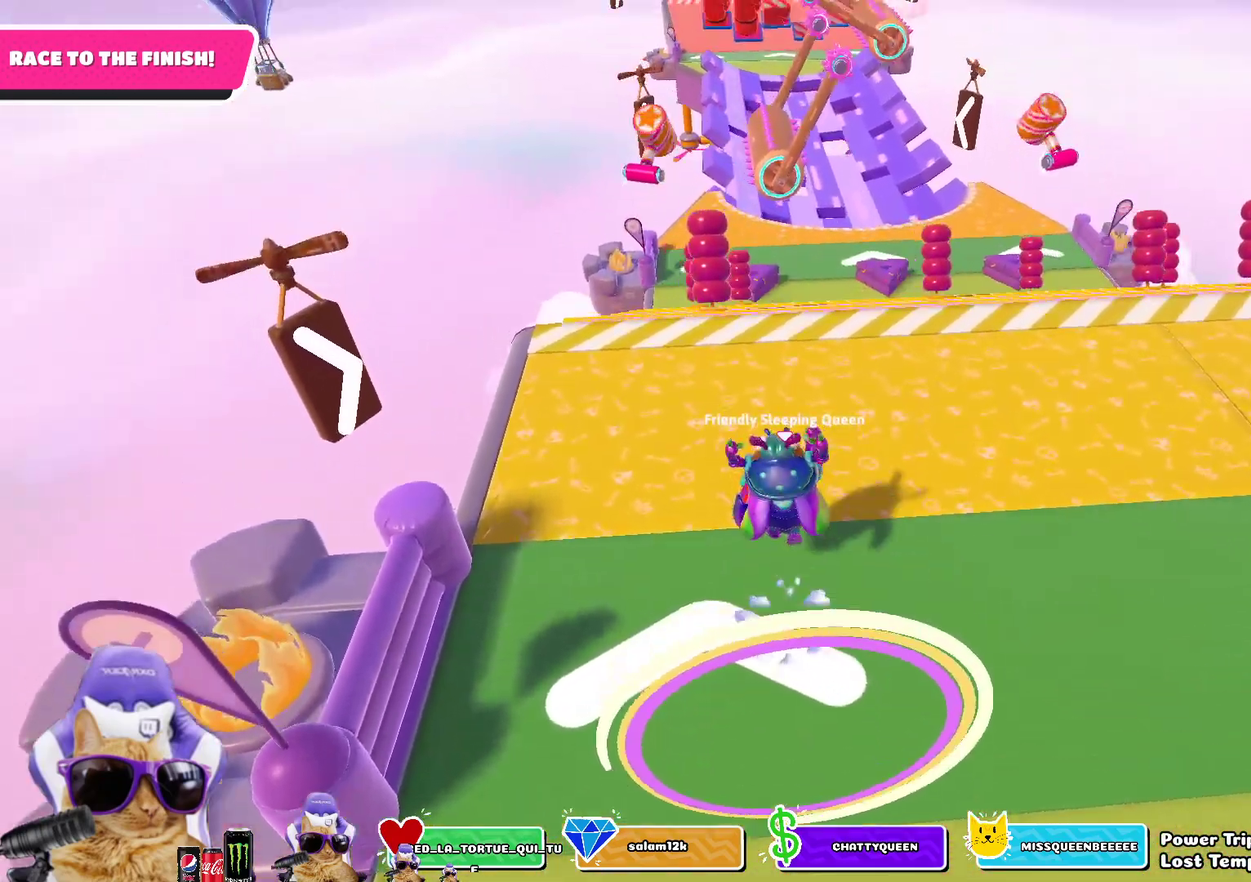
{"dt_ms": 300, "buttons": [], "left_stick": "up", "right_stick": "center", "events": [[17, "CROSS", "up"]]}
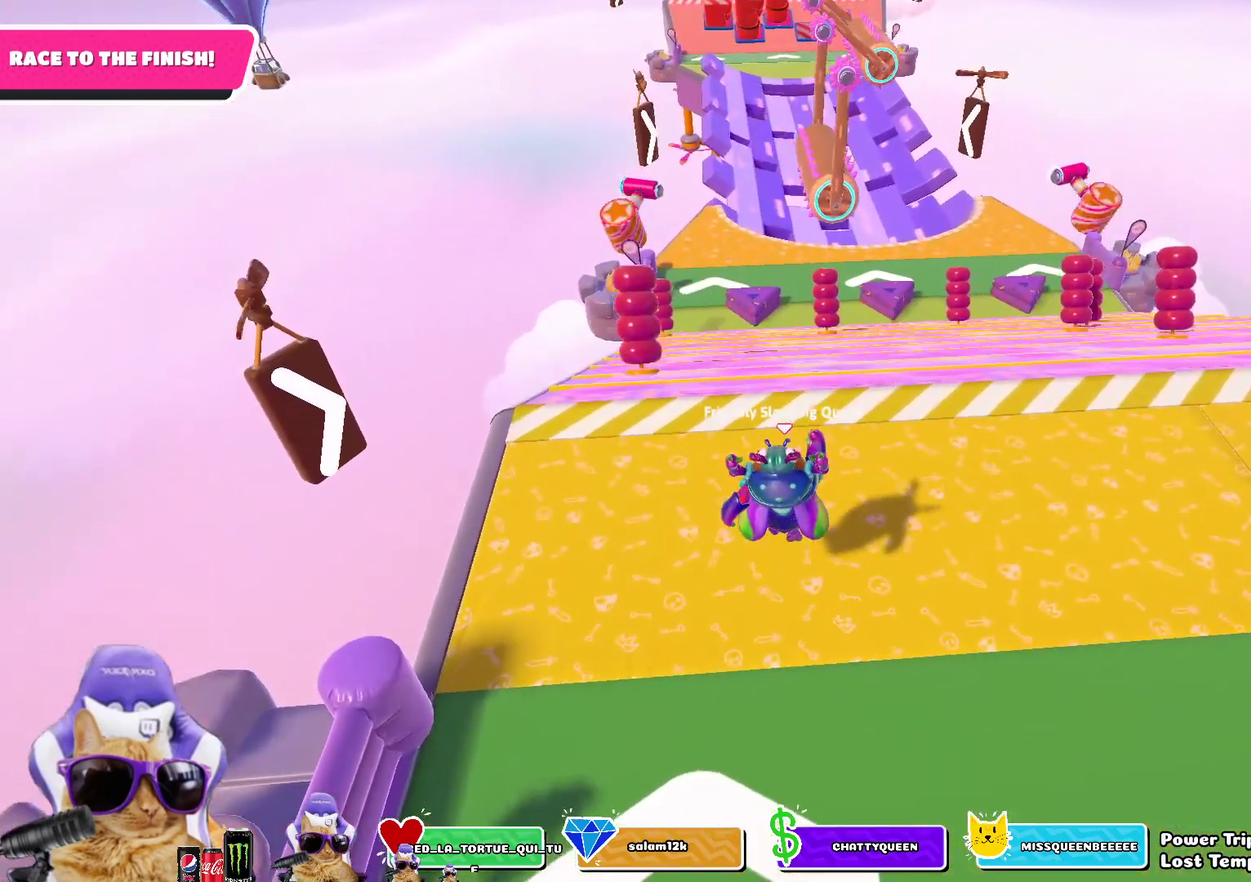
{"dt_ms": 900, "buttons": [], "left_stick": "up", "right_stick": "center", "events": [[500, "CROSS", "down"], [633, "CROSS", "up"]]}
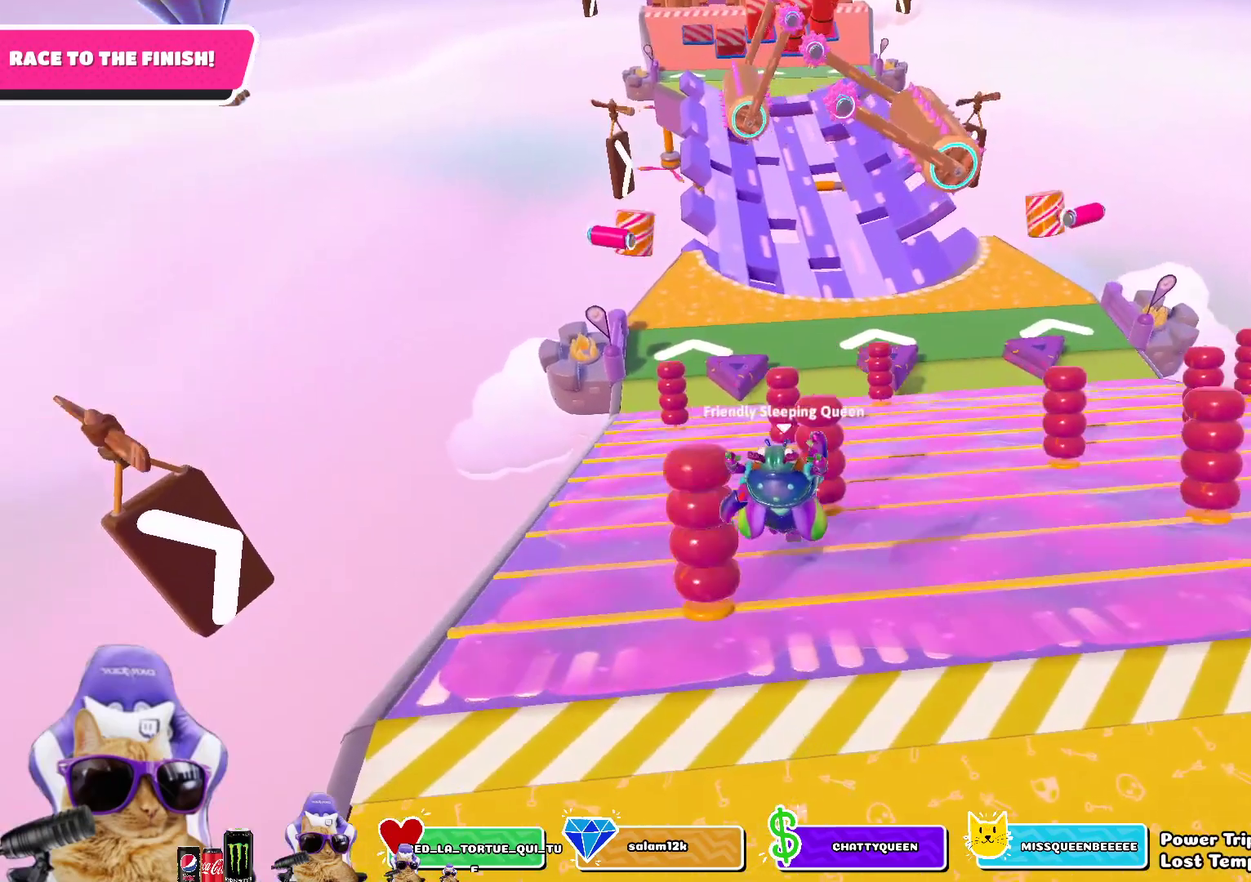
{"dt_ms": 300, "buttons": [], "left_stick": "up", "right_stick": "down", "events": [[133, "right_stick", "down"]]}
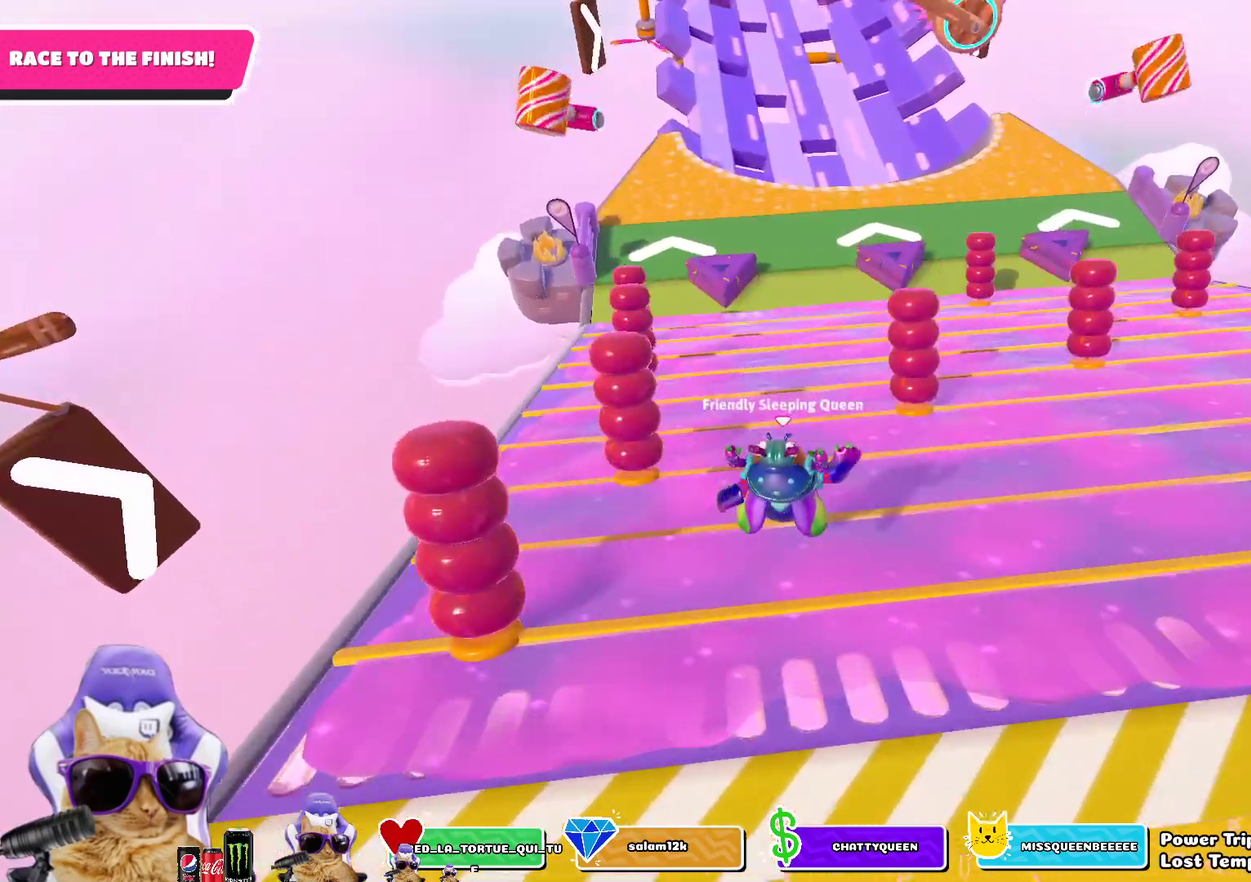
{"dt_ms": 500, "buttons": [], "left_stick": "up", "right_stick": "center", "events": [[67, "right_stick", "center"]]}
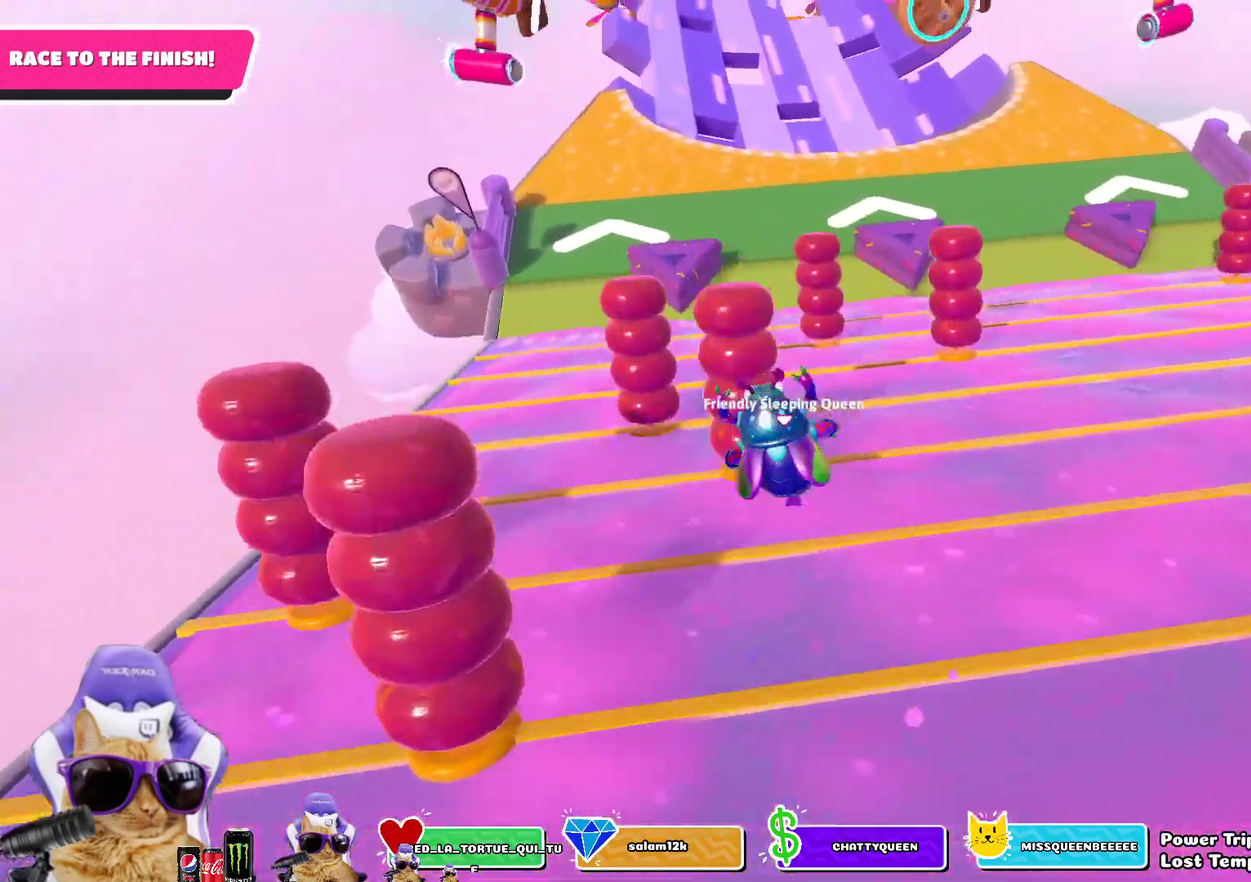
{"dt_ms": 500, "buttons": [], "left_stick": "up-left", "right_stick": "center", "events": [[250, "left_stick", "up-left"], [267, "CROSS", "down"], [433, "CROSS", "up"]]}
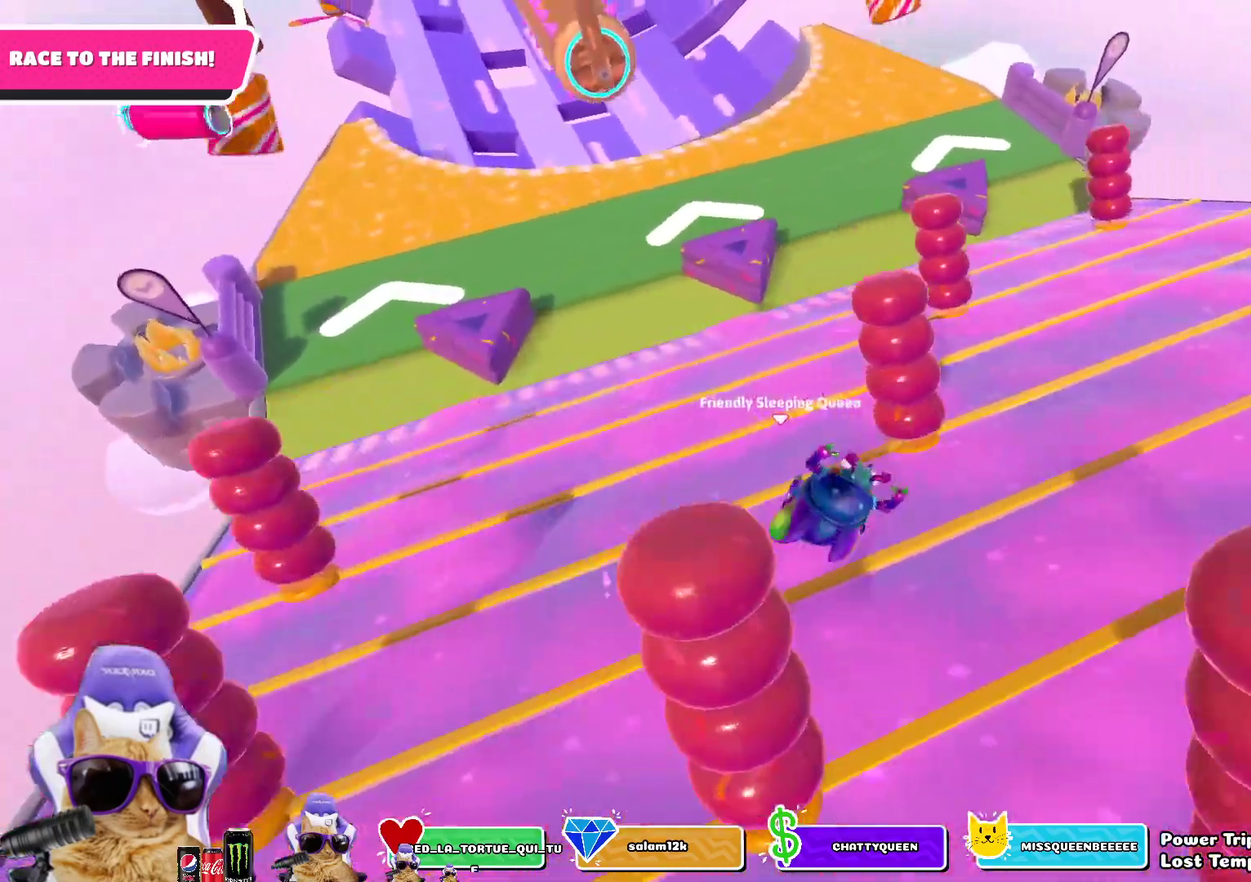
{"dt_ms": 300, "buttons": ["CROSS"], "left_stick": "up-left", "right_stick": "center", "events": [[250, "CROSS", "down"]]}
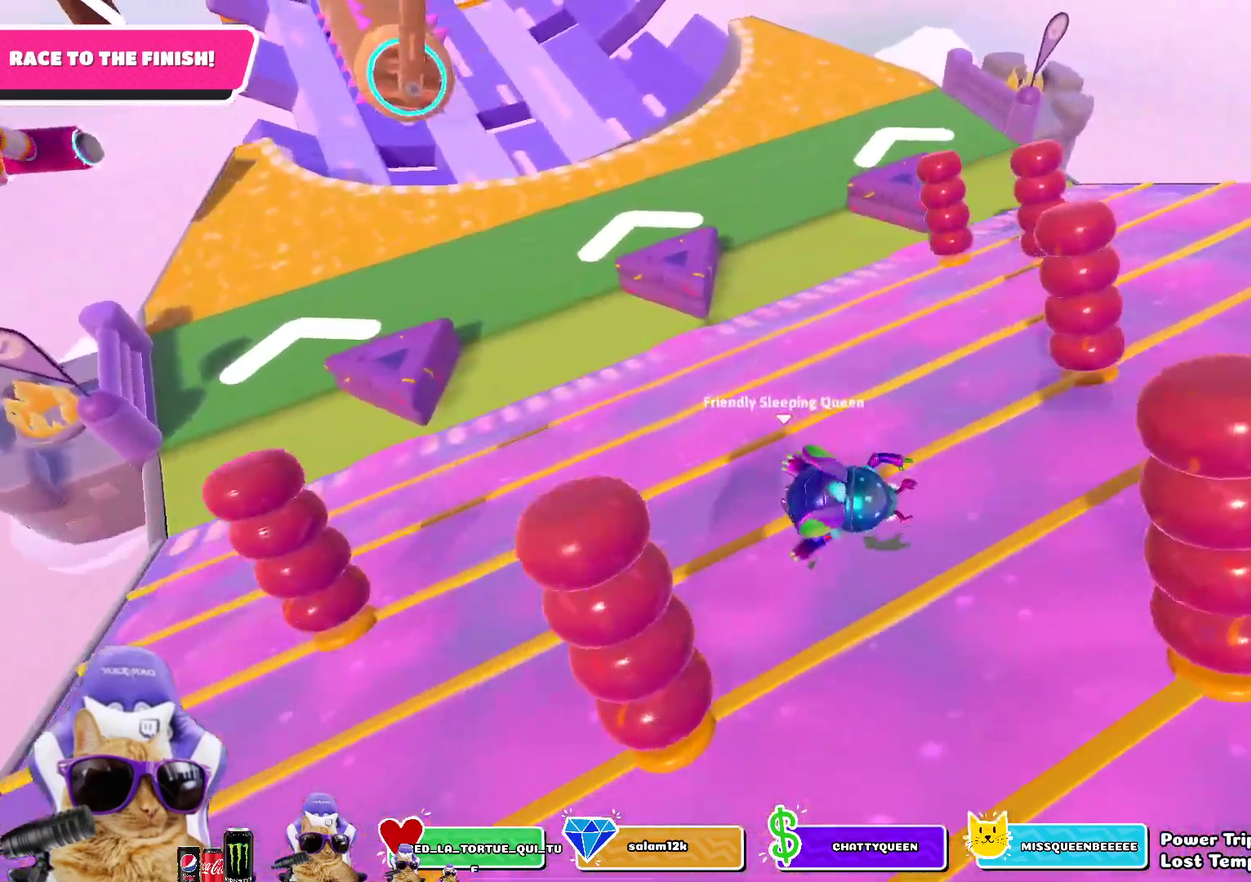
{"dt_ms": 800, "buttons": [], "left_stick": "down-left", "right_stick": "center", "events": [[117, "CROSS", "up"], [400, "left_stick", "up"], [550, "left_stick", "up-left"], [650, "left_stick", "left"], [800, "left_stick", "down-left"]]}
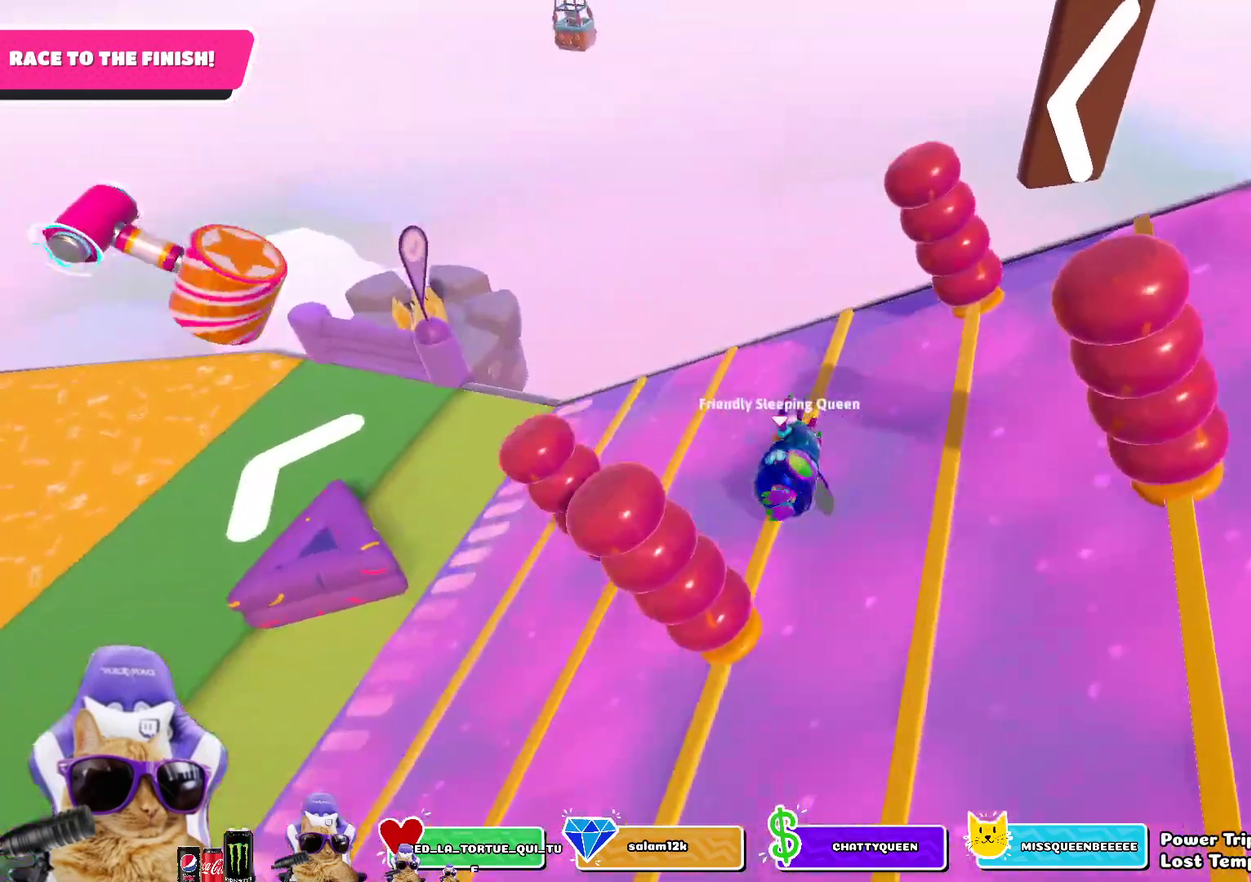
{"dt_ms": 400, "buttons": [], "left_stick": "down", "right_stick": "center", "events": [[100, "left_stick", "down"]]}
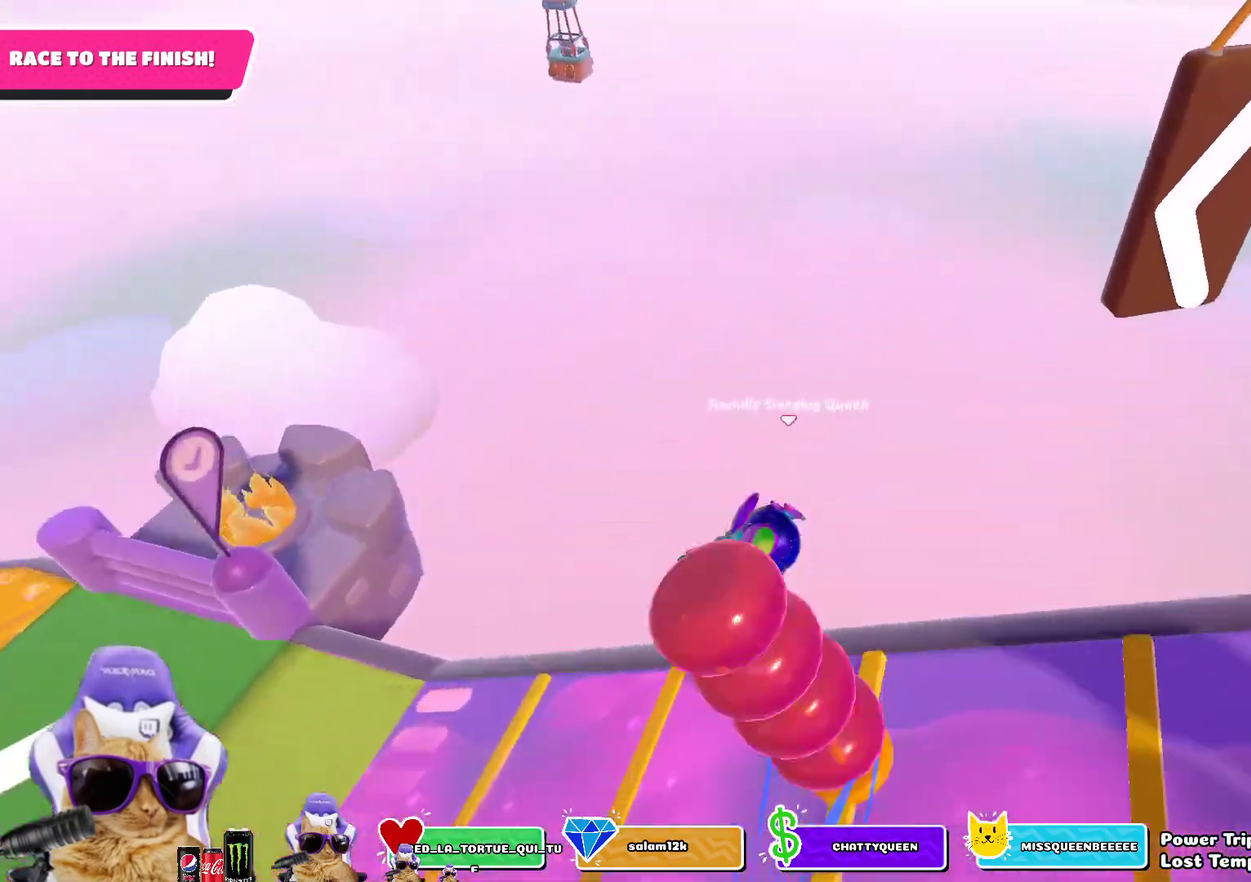
{"dt_ms": 500, "buttons": [], "left_stick": "left", "right_stick": "center", "events": [[283, "left_stick", "down-left"], [383, "left_stick", "left"]]}
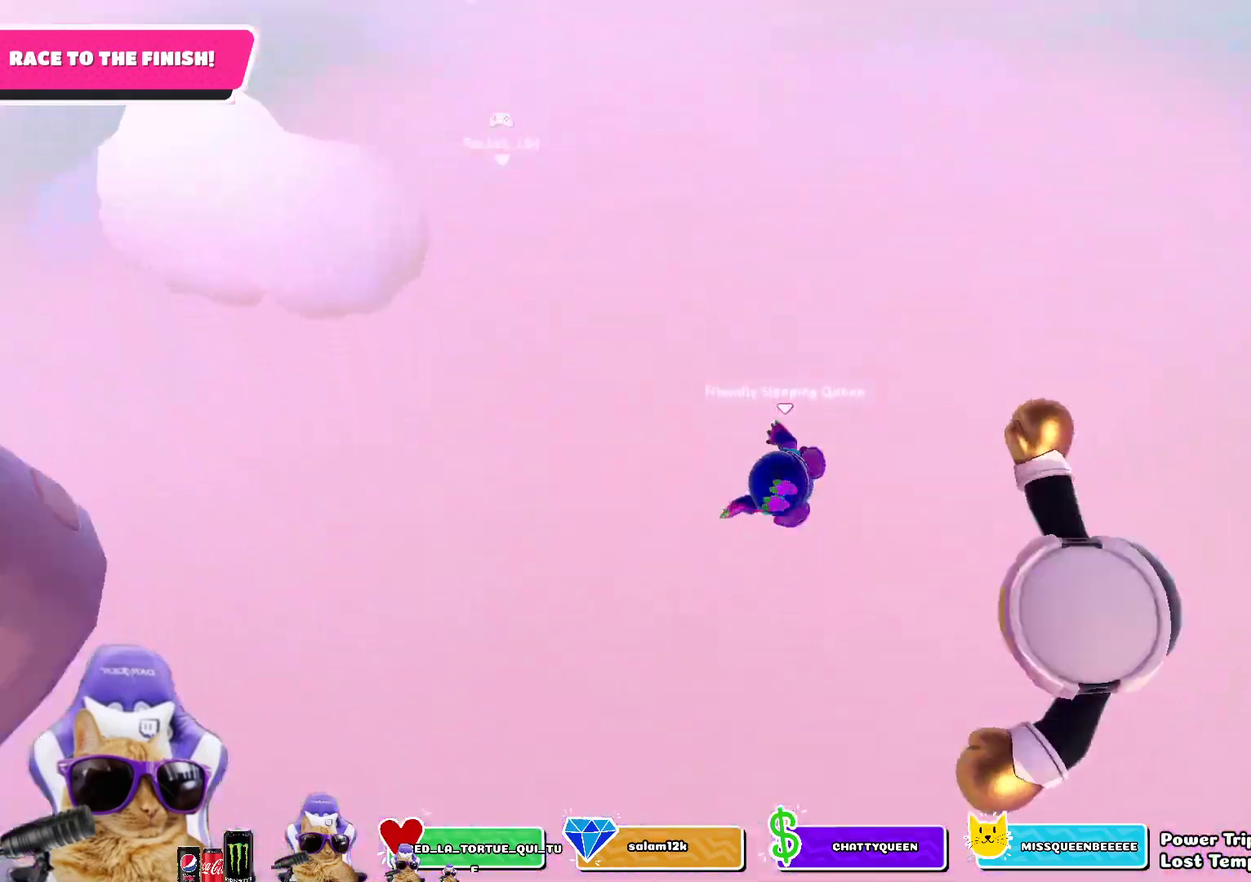
{"dt_ms": 500, "buttons": [], "left_stick": "center", "right_stick": "center", "events": [[133, "left_stick", "up-left"], [400, "left_stick", "center"]]}
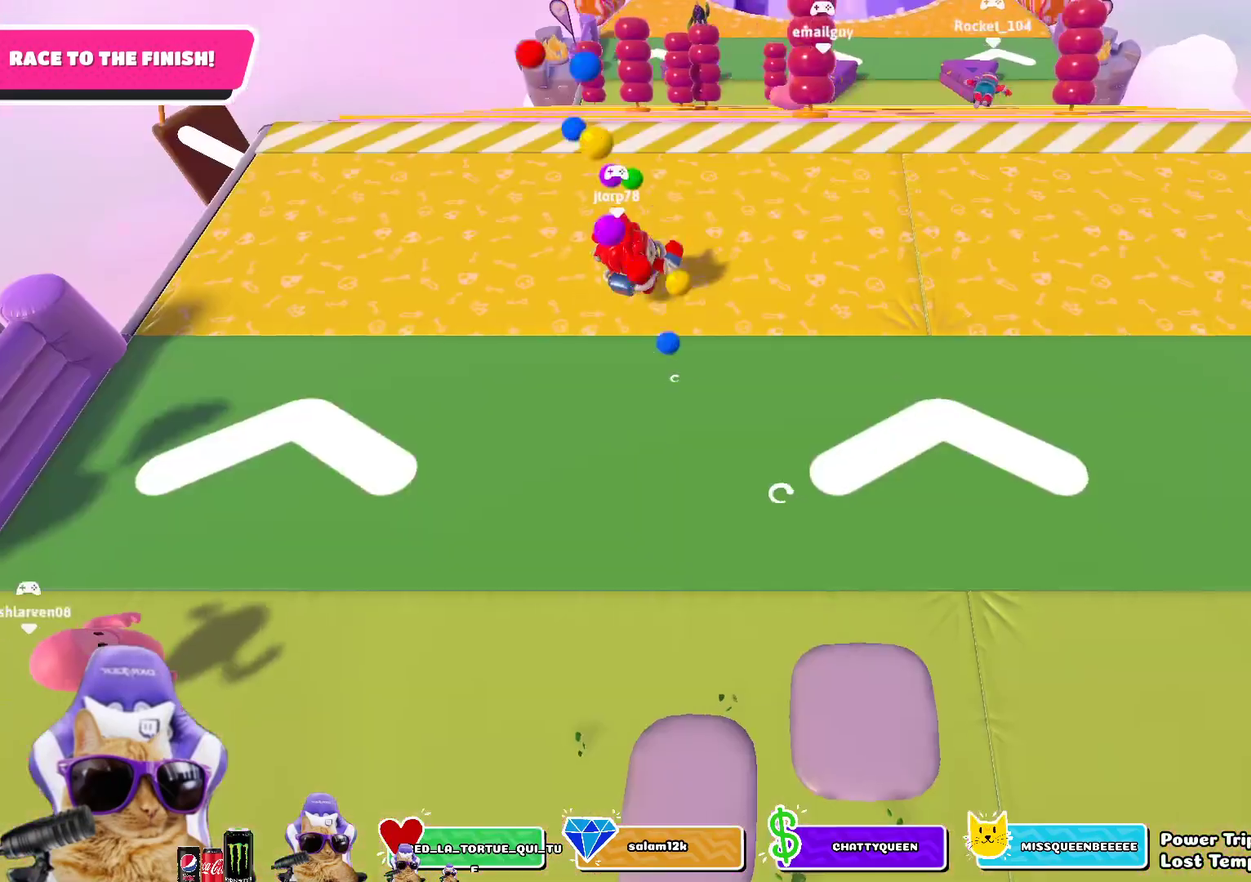
{"dt_ms": 300, "buttons": [], "left_stick": "up", "right_stick": "center", "events": [[150, "left_stick", "up-left"], [283, "left_stick", "up"]]}
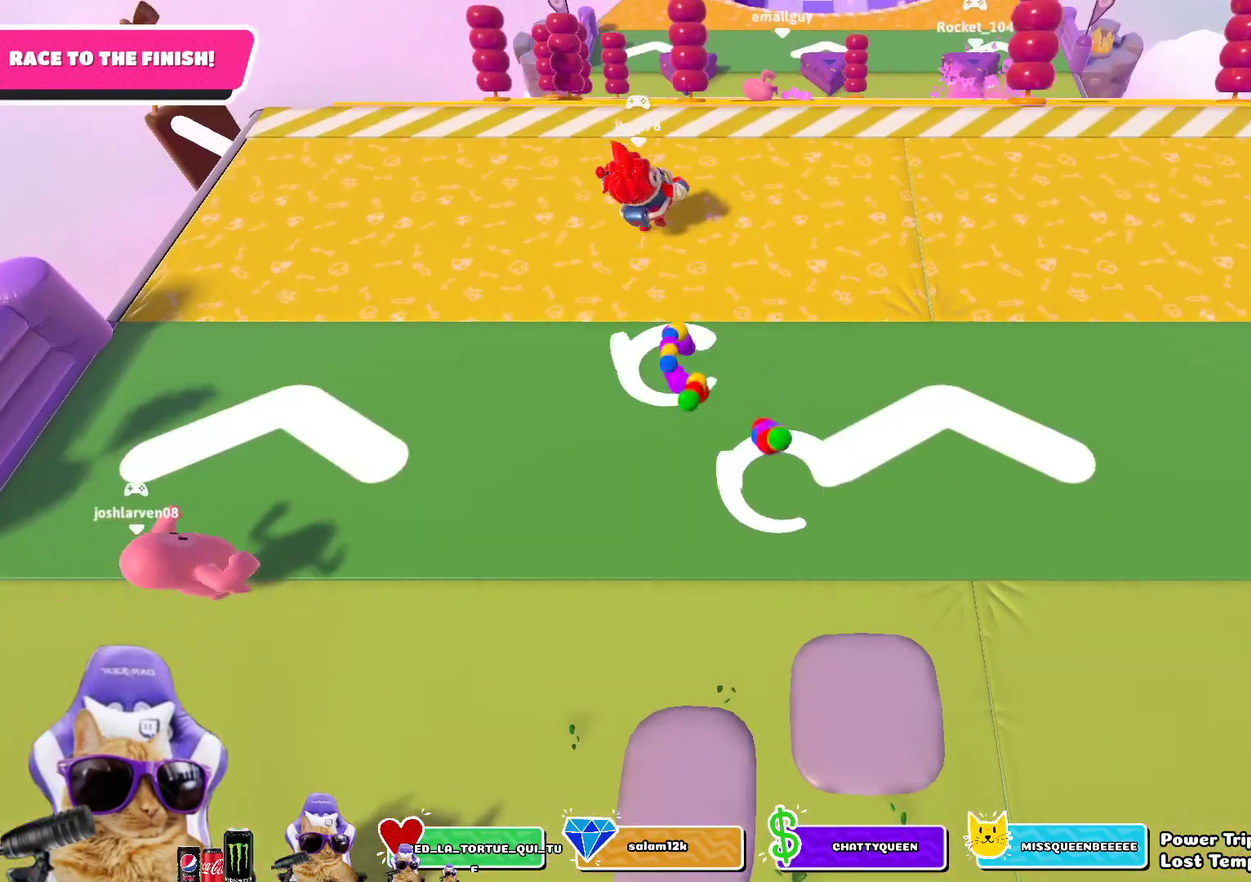
{"dt_ms": 800, "buttons": [], "left_stick": "up", "right_stick": "center", "events": [[183, "left_stick", "up-left"], [283, "left_stick", "up"], [400, "left_stick", "up-left"], [500, "left_stick", "up"]]}